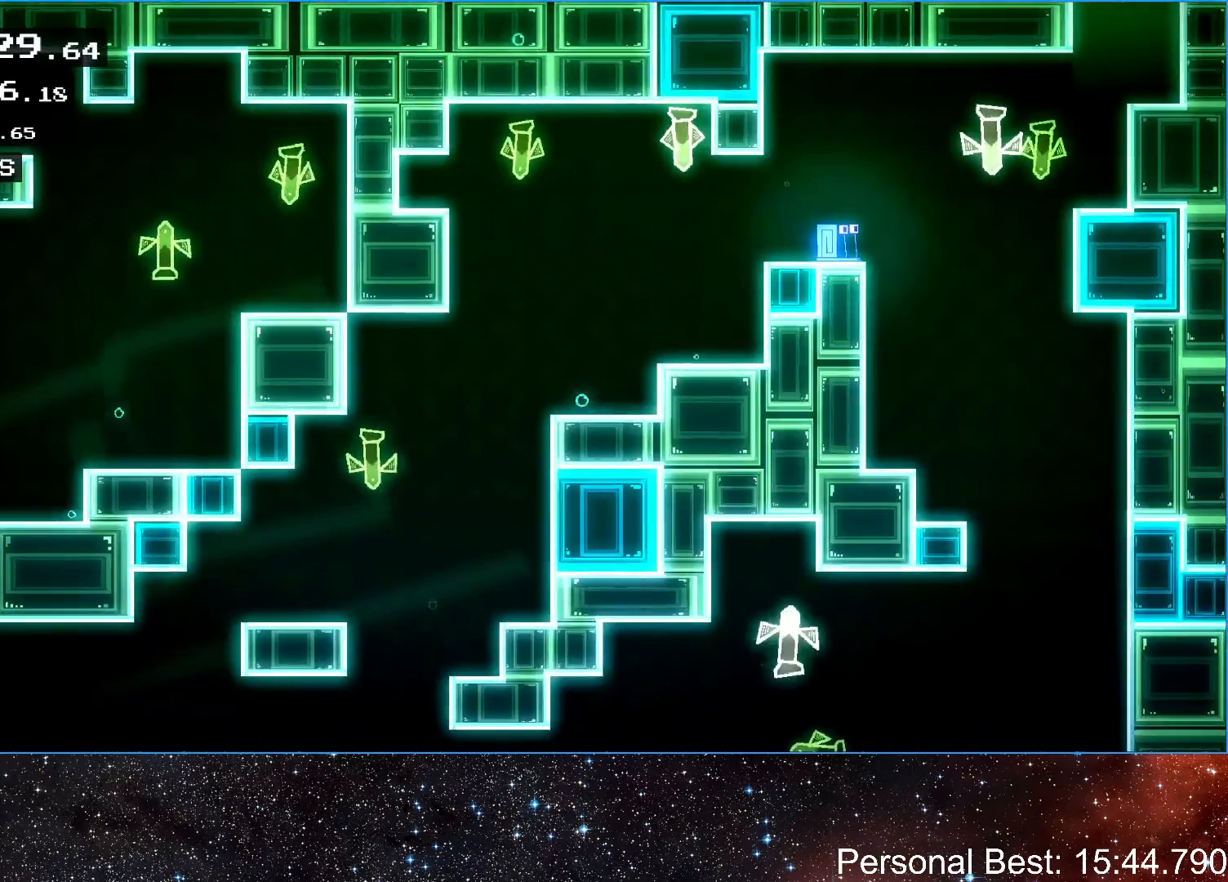
Gameplay with keyboard; each line is a JSON object with the keys held at the frame after it. "events" lists presses ("down") and releases ("up") of "down", "escape", "left", "q", "r", "return", "right" and "up" between this image and that frame as [ms after this image, input, new state], when the widget could be followed in between. No other keys are recorded. Mouse input is not recorded.
{"keys": ["right", "up"], "events": [[400, "right", "down"], [467, "up", "down"]]}
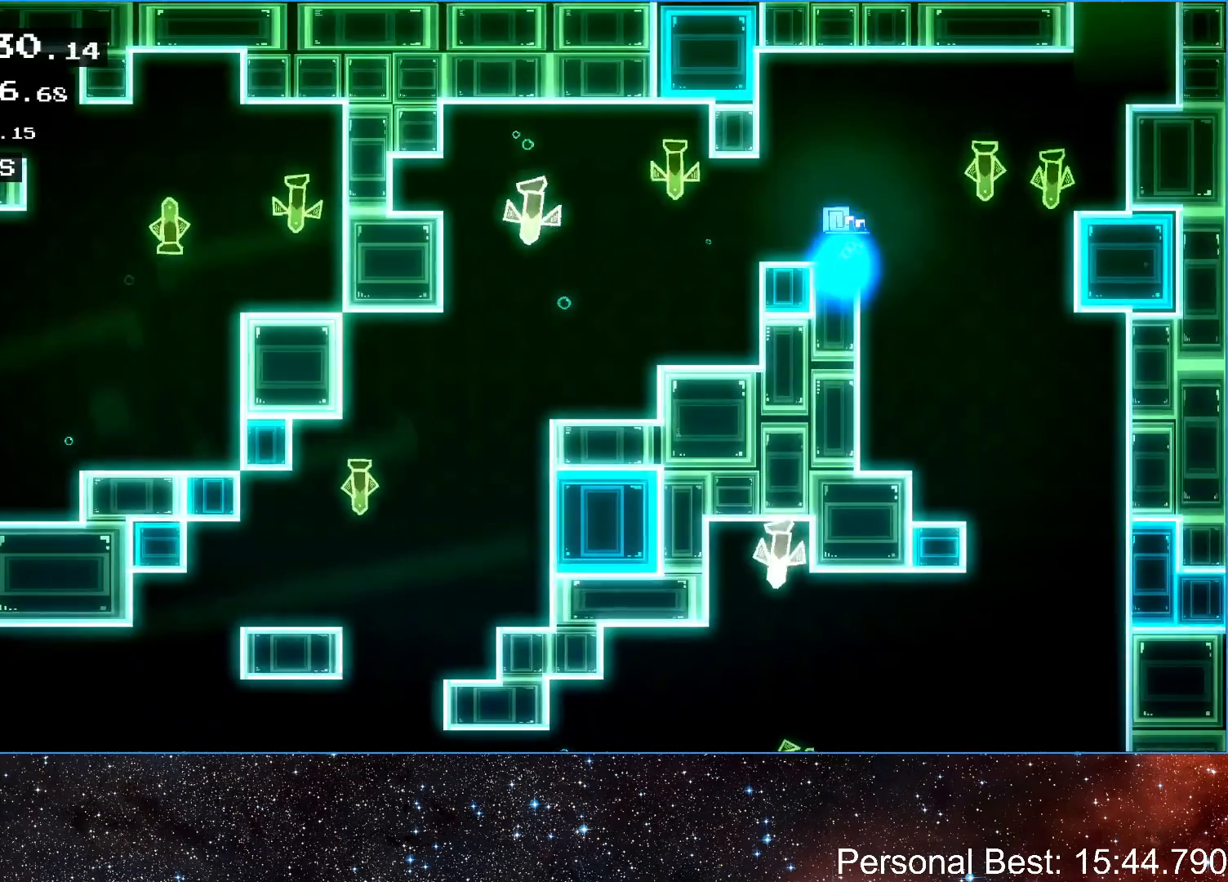
{"keys": ["right"], "events": [[333, "up", "up"]]}
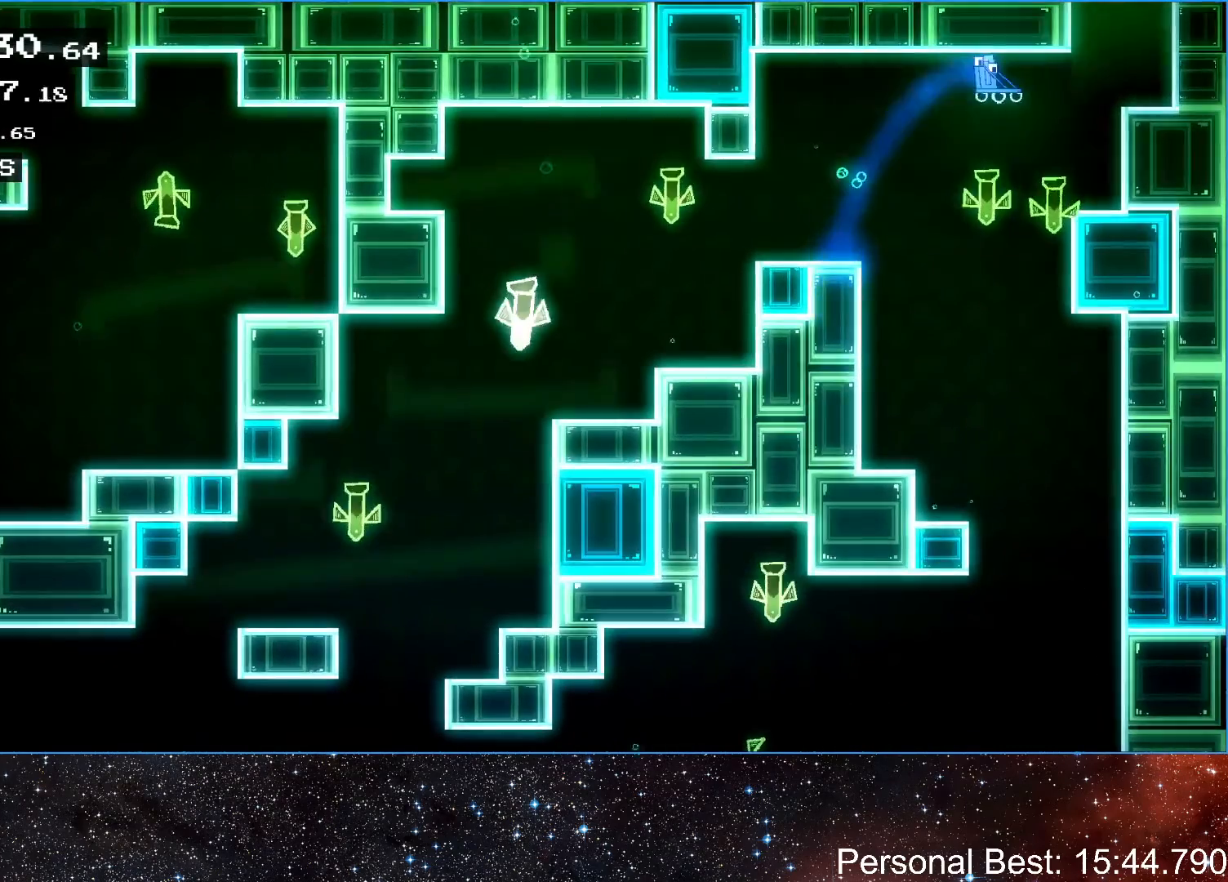
{"keys": ["right", "up"], "events": [[133, "up", "down"], [433, "up", "up"], [500, "up", "down"]]}
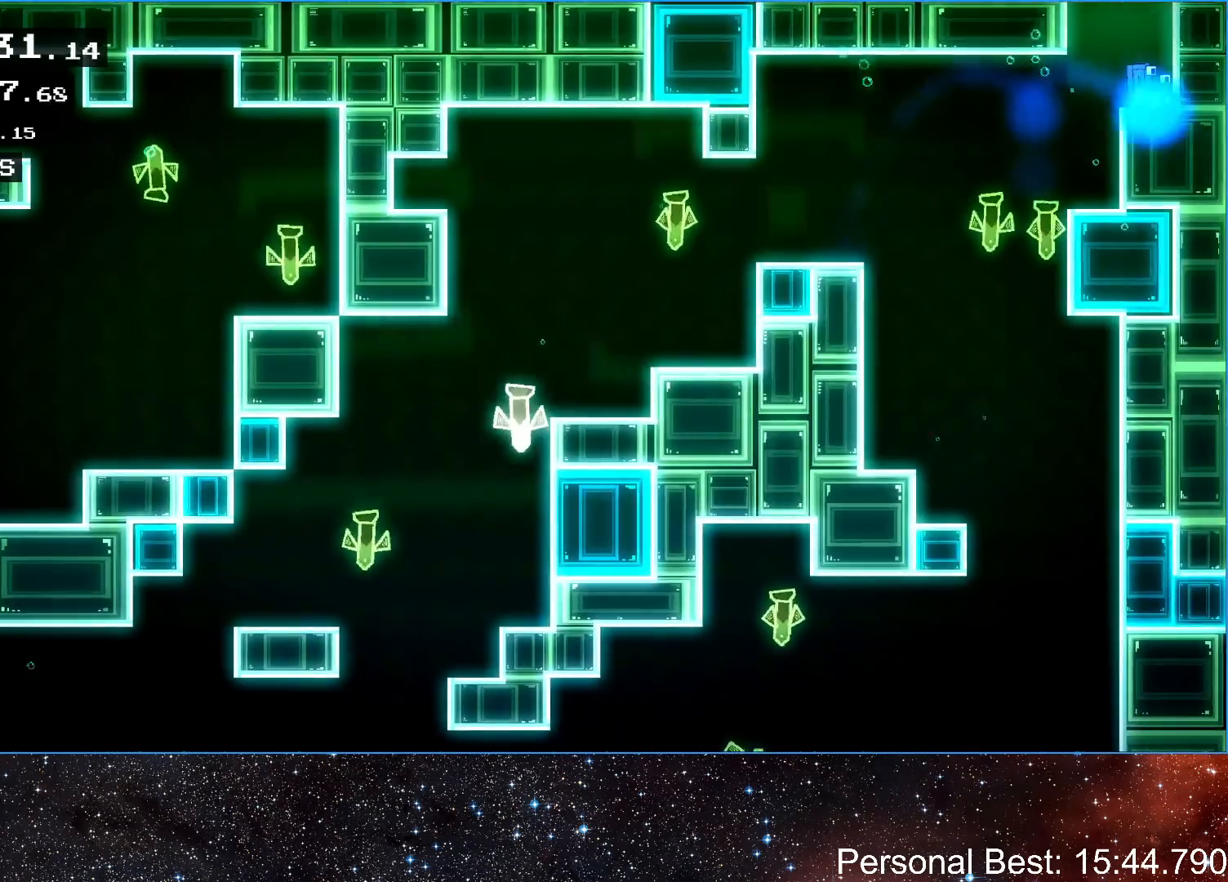
{"keys": ["q", "right"], "events": [[433, "q", "down"], [500, "up", "up"]]}
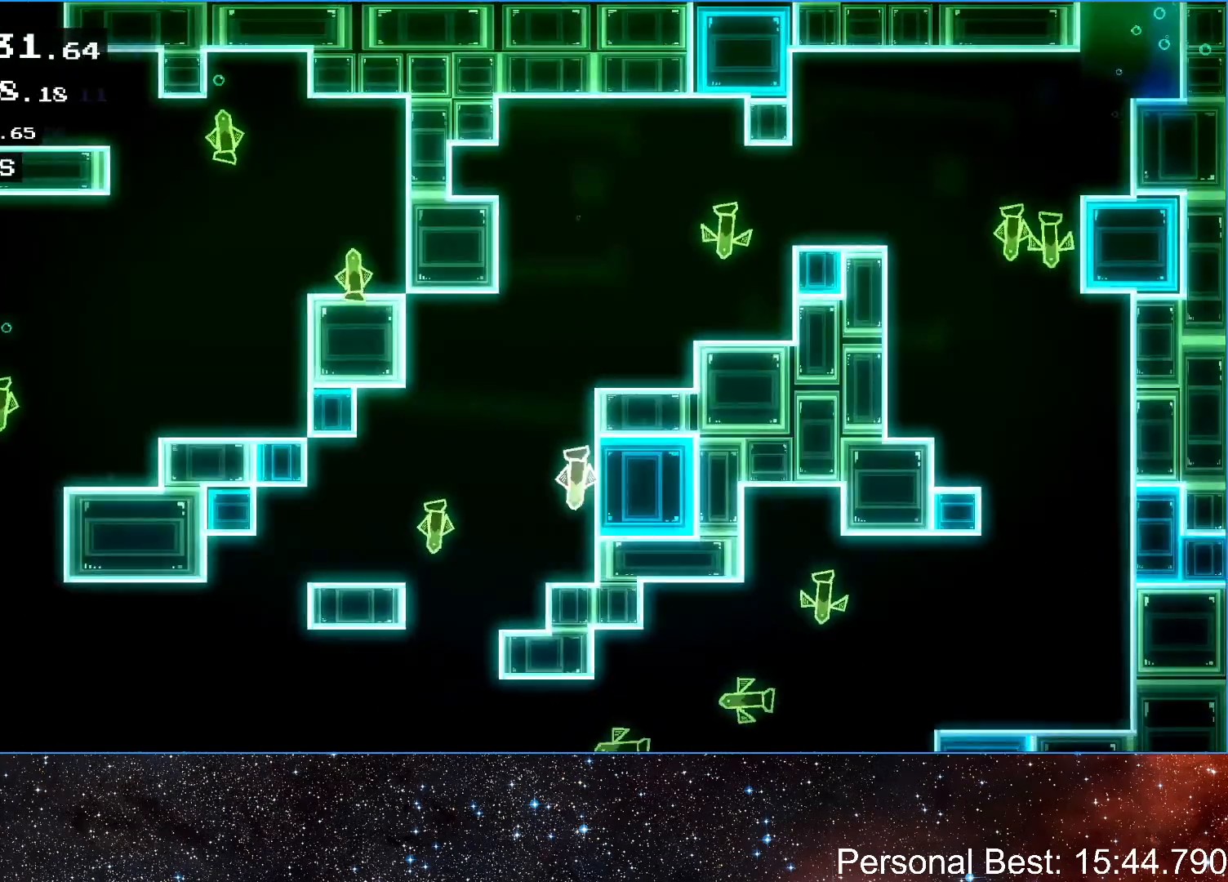
{"keys": ["right"], "events": [[33, "q", "up"], [100, "q", "down"], [200, "q", "up"], [267, "q", "down"], [333, "q", "up"], [433, "q", "down"], [500, "q", "up"]]}
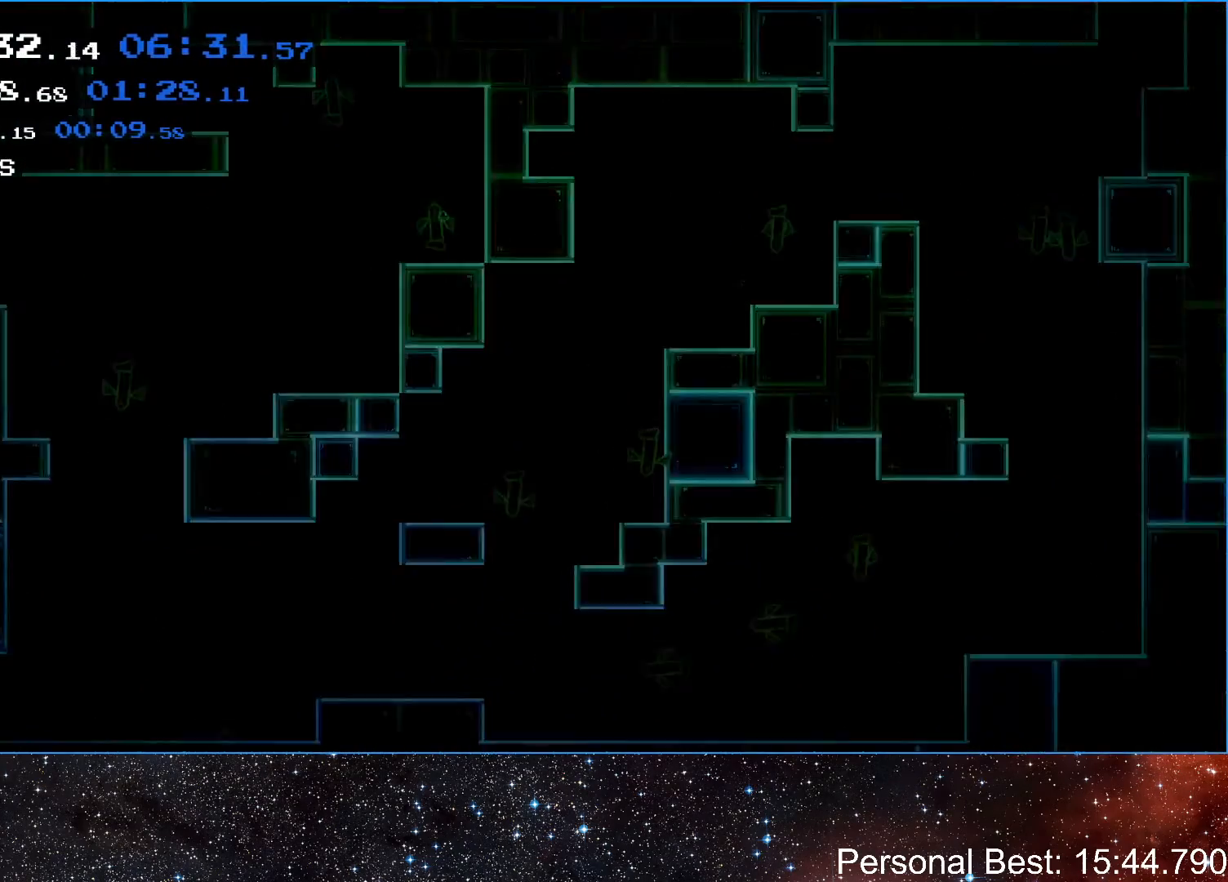
{"keys": ["right"], "events": [[100, "q", "down"], [167, "q", "up"], [267, "q", "down"], [333, "q", "up"], [433, "q", "down"], [500, "q", "up"]]}
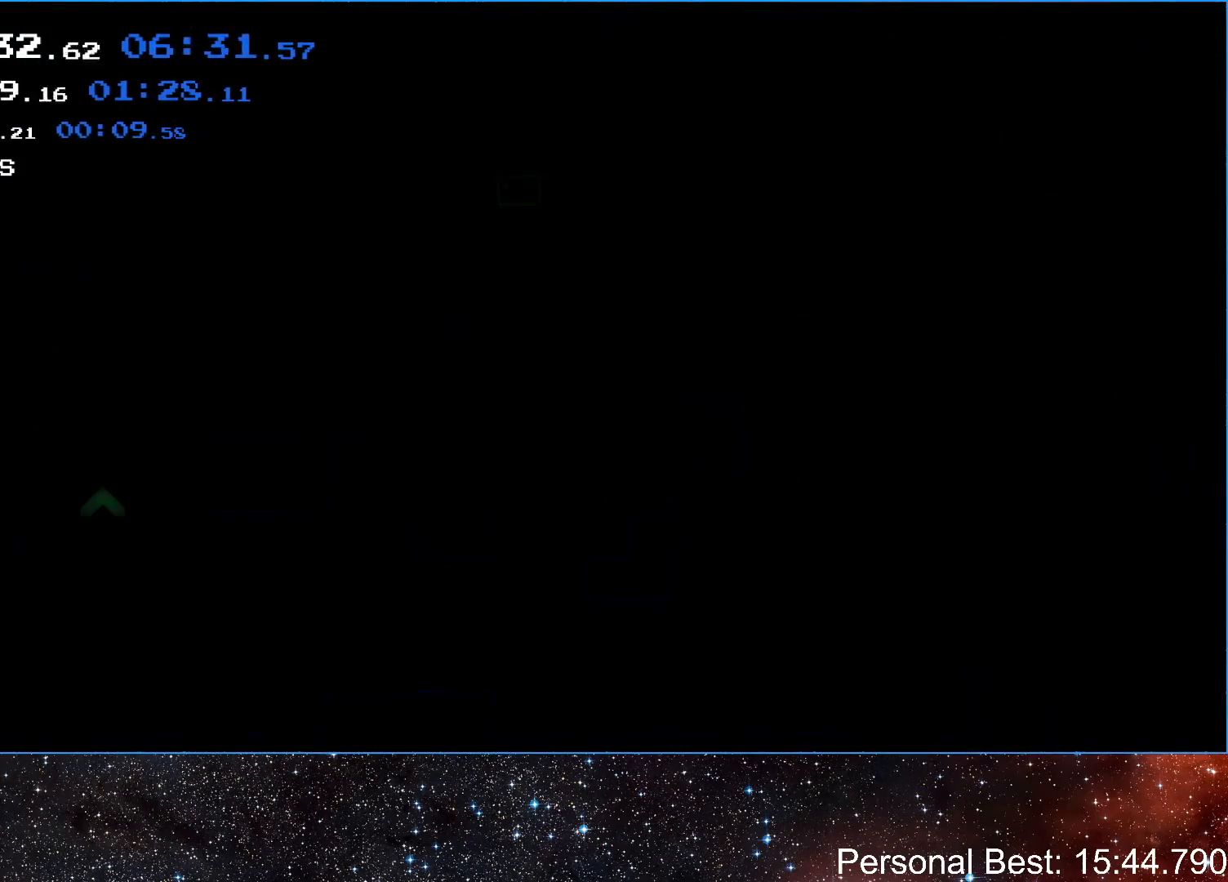
{"keys": ["right"], "events": [[100, "q", "down"], [200, "q", "up"], [300, "q", "down"], [400, "q", "up"]]}
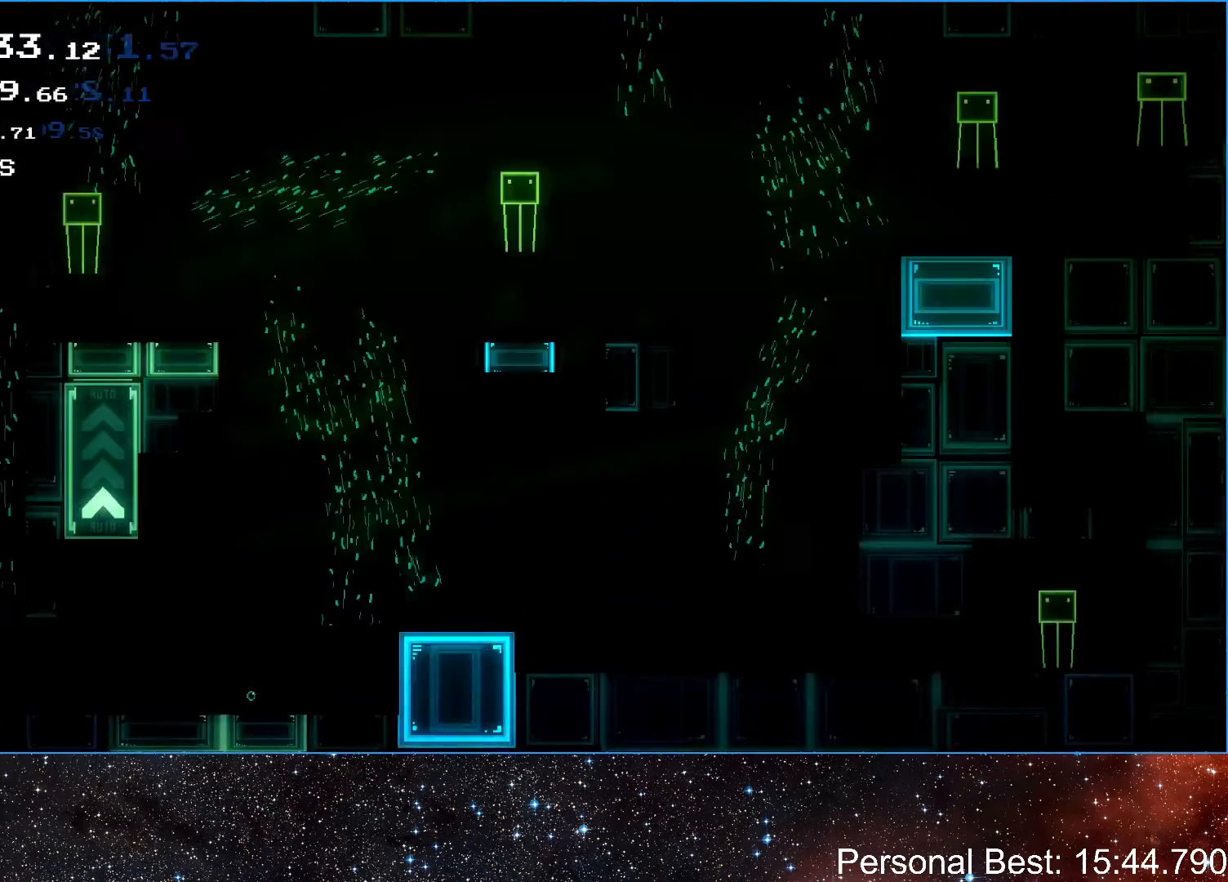
{"keys": ["right"], "events": []}
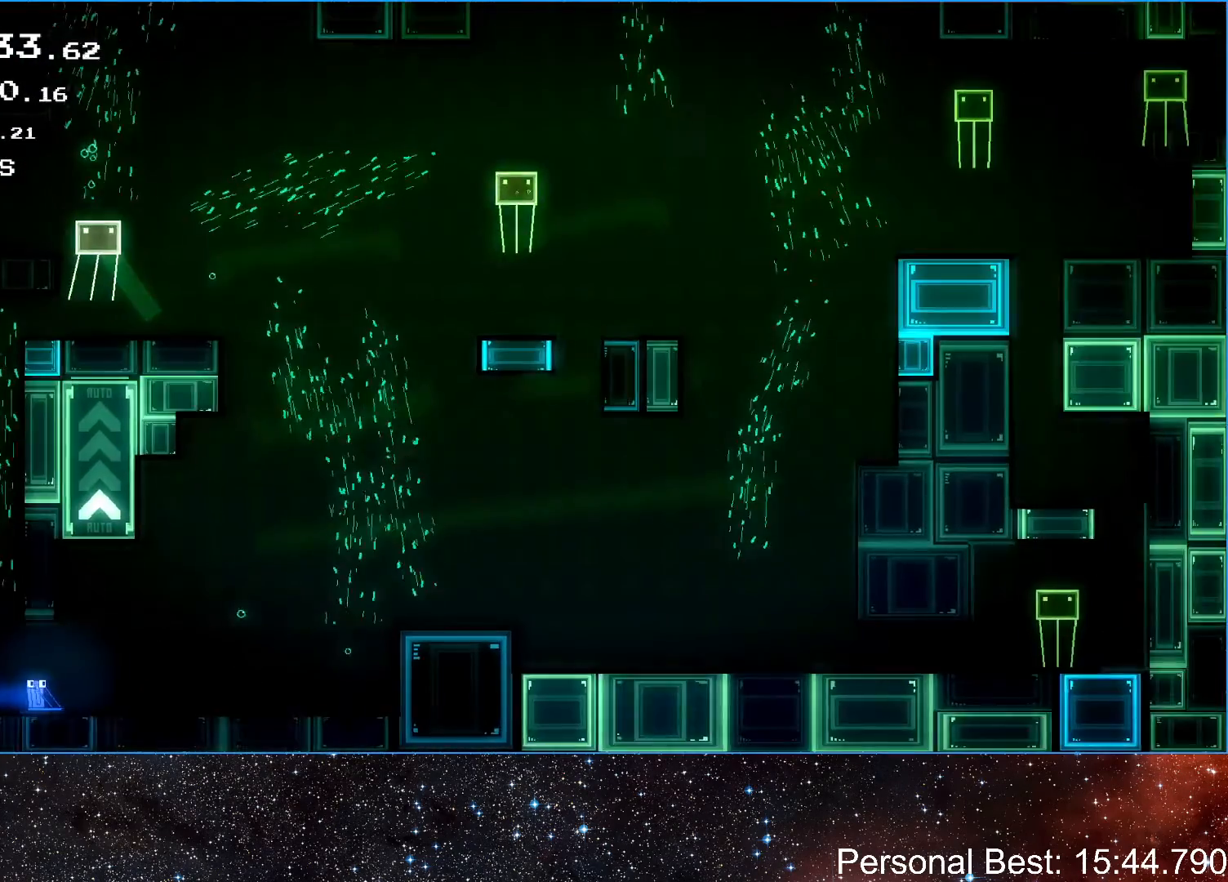
{"keys": ["right"], "events": []}
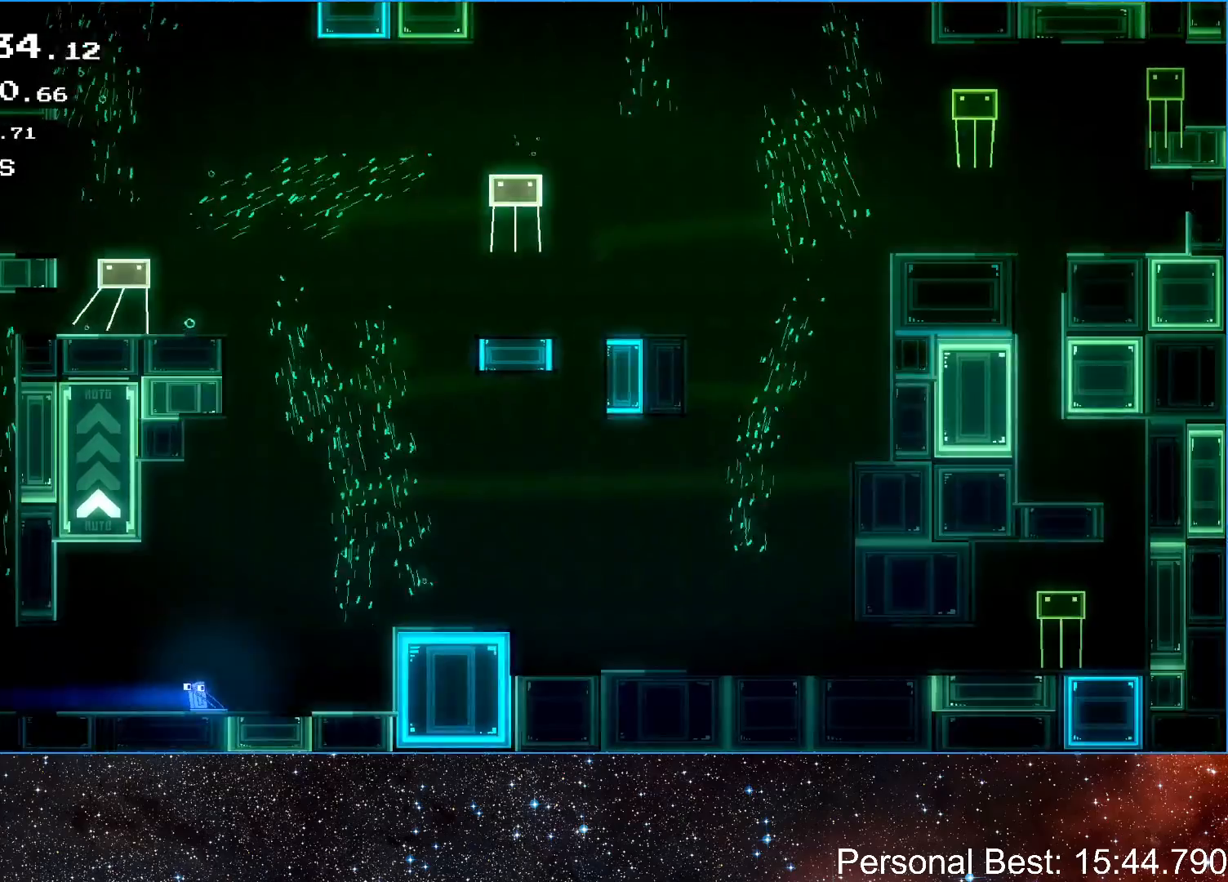
{"keys": ["left", "up"], "events": [[233, "up", "down"], [367, "left", "down"], [367, "right", "up"]]}
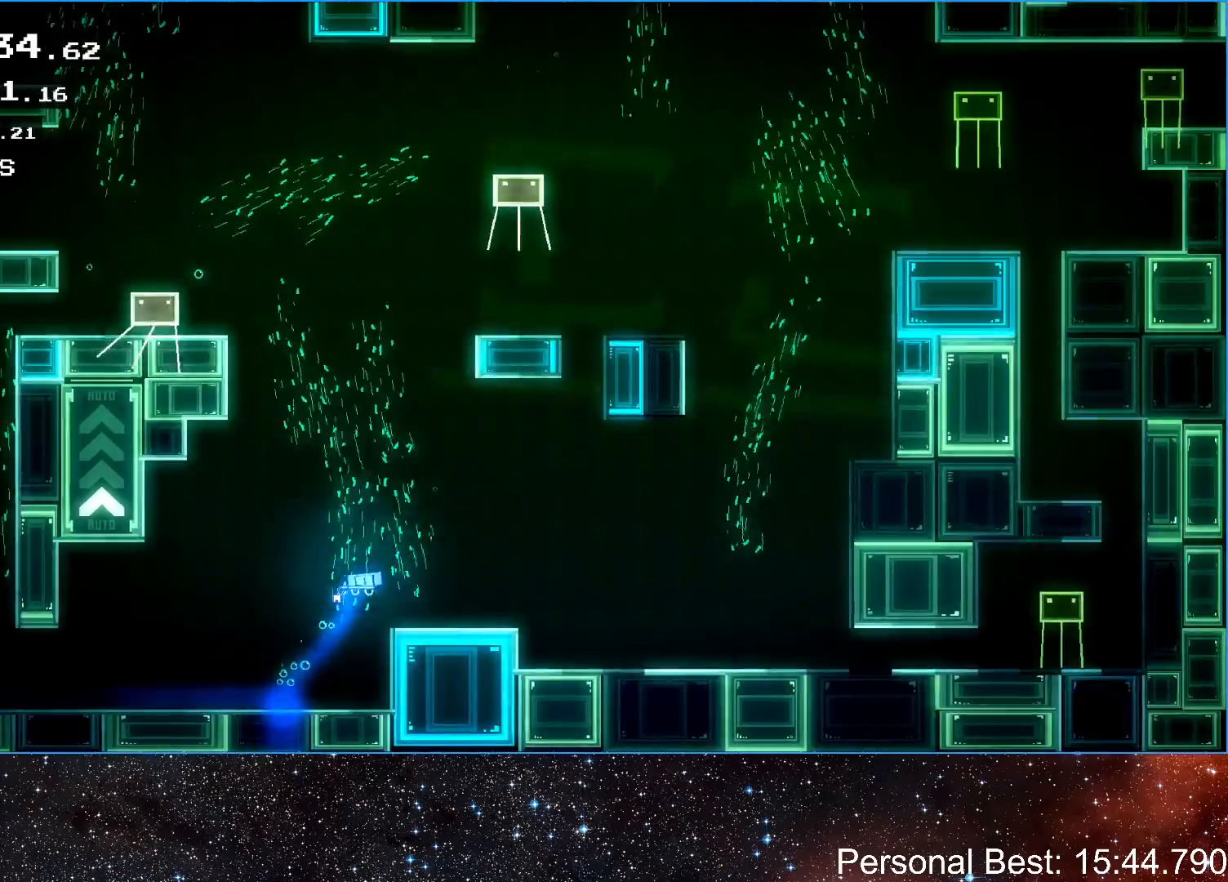
{"keys": ["right", "up"], "events": [[300, "left", "up"], [300, "right", "down"]]}
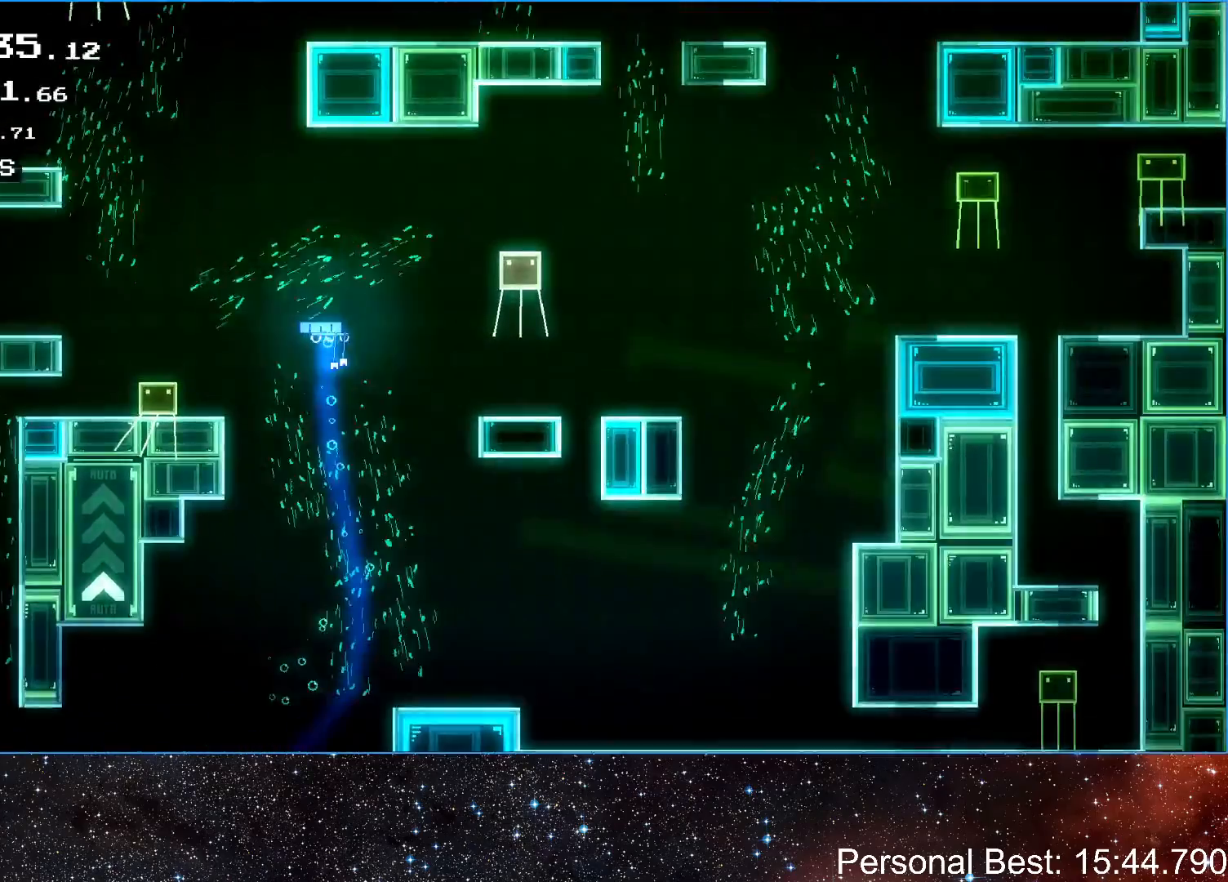
{"keys": ["right"], "events": [[200, "up", "up"]]}
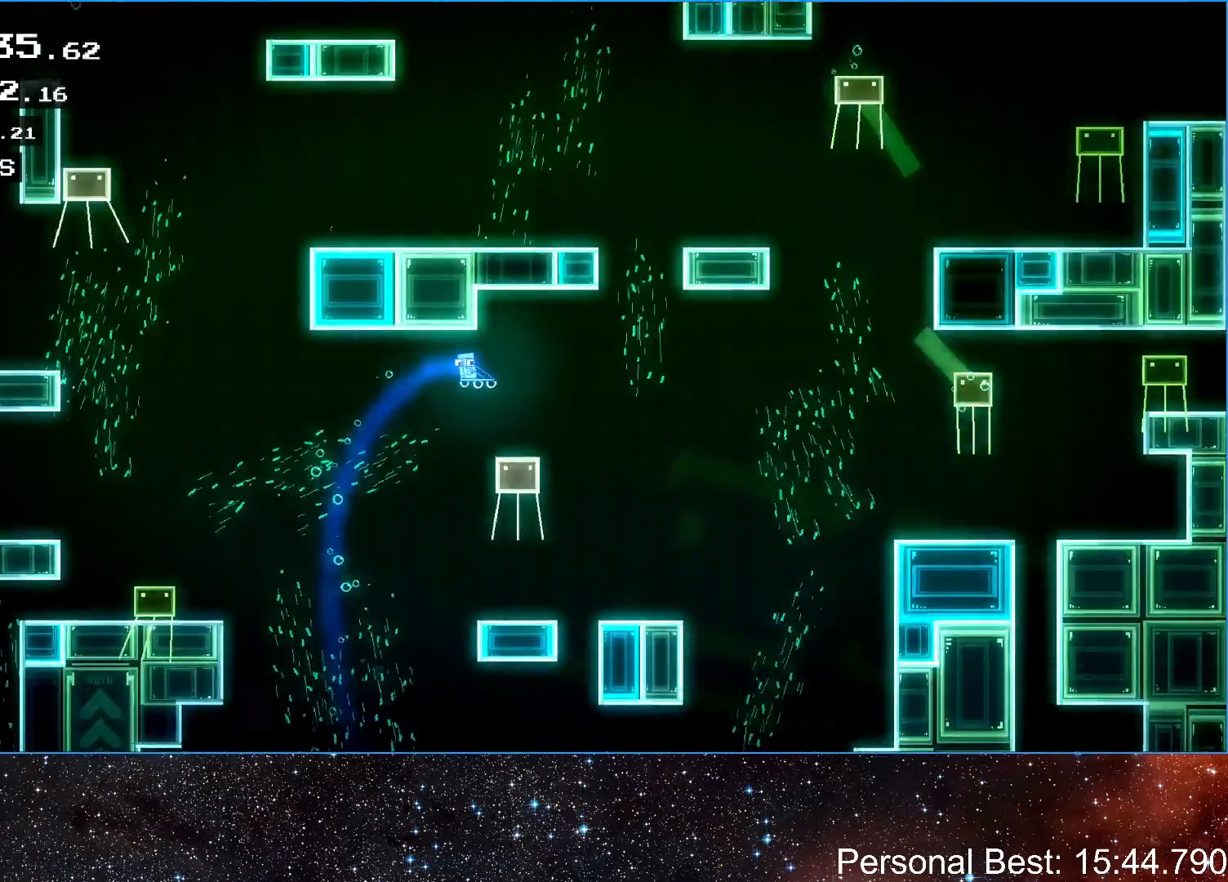
{"keys": ["left", "up"], "events": [[300, "up", "down"], [400, "left", "down"], [400, "right", "up"]]}
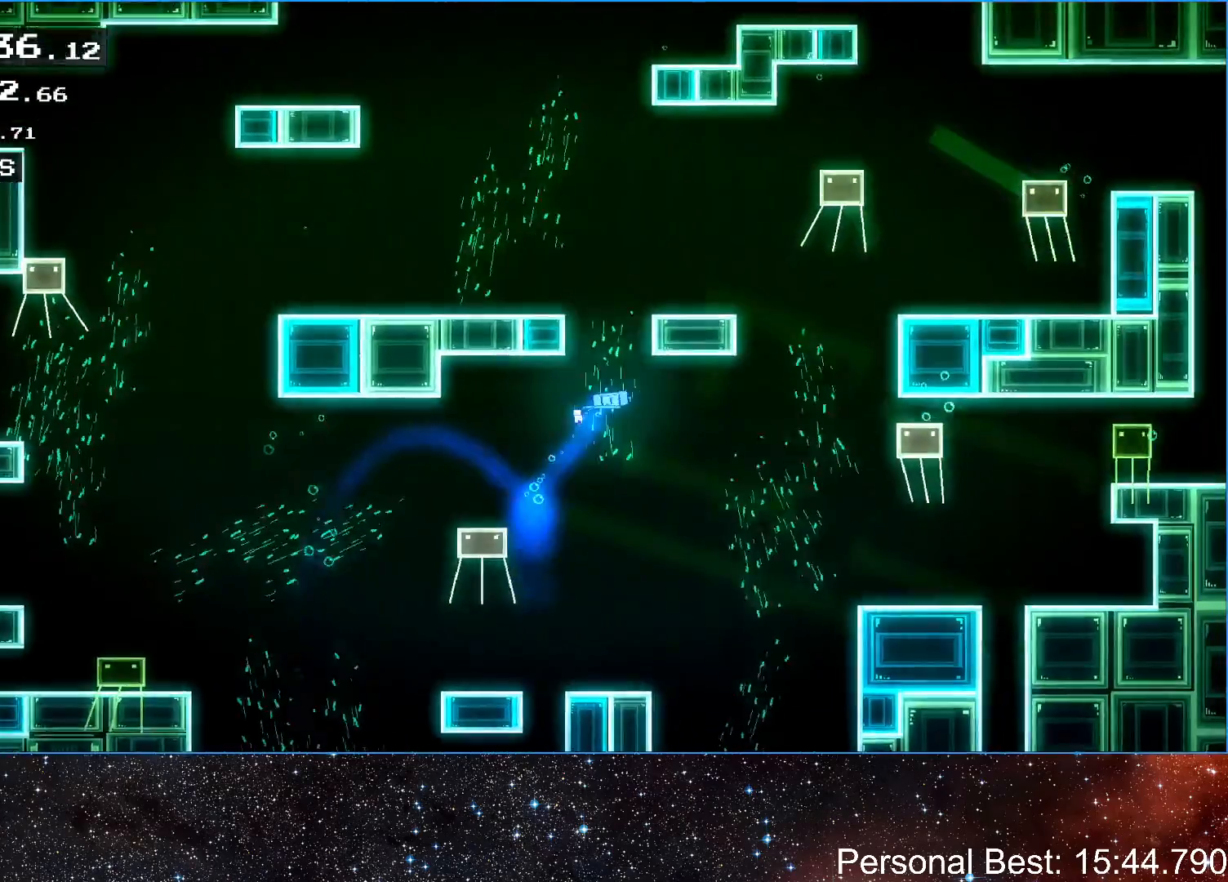
{"keys": [], "events": [[100, "up", "up"], [167, "left", "up"], [233, "right", "down"], [467, "right", "up"]]}
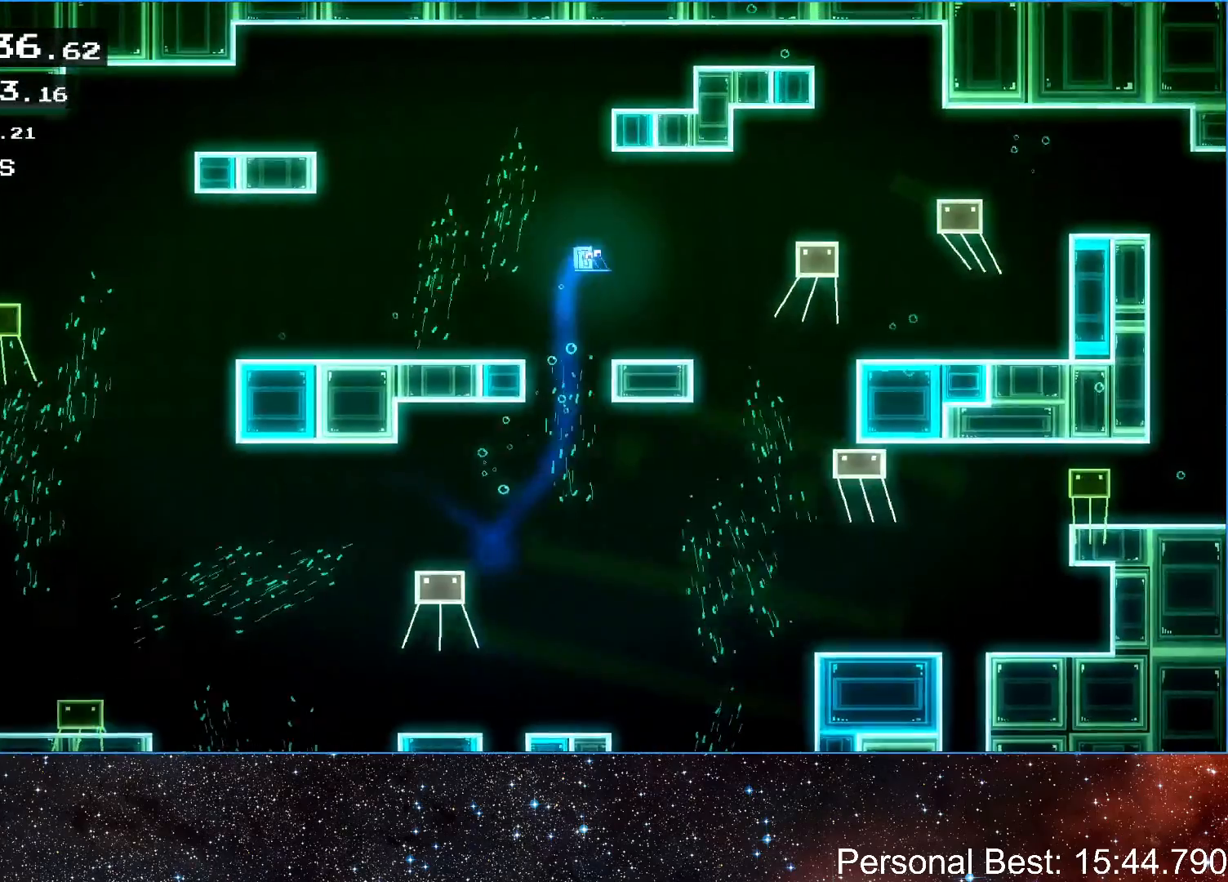
{"keys": [], "events": [[233, "right", "down"], [367, "right", "up"]]}
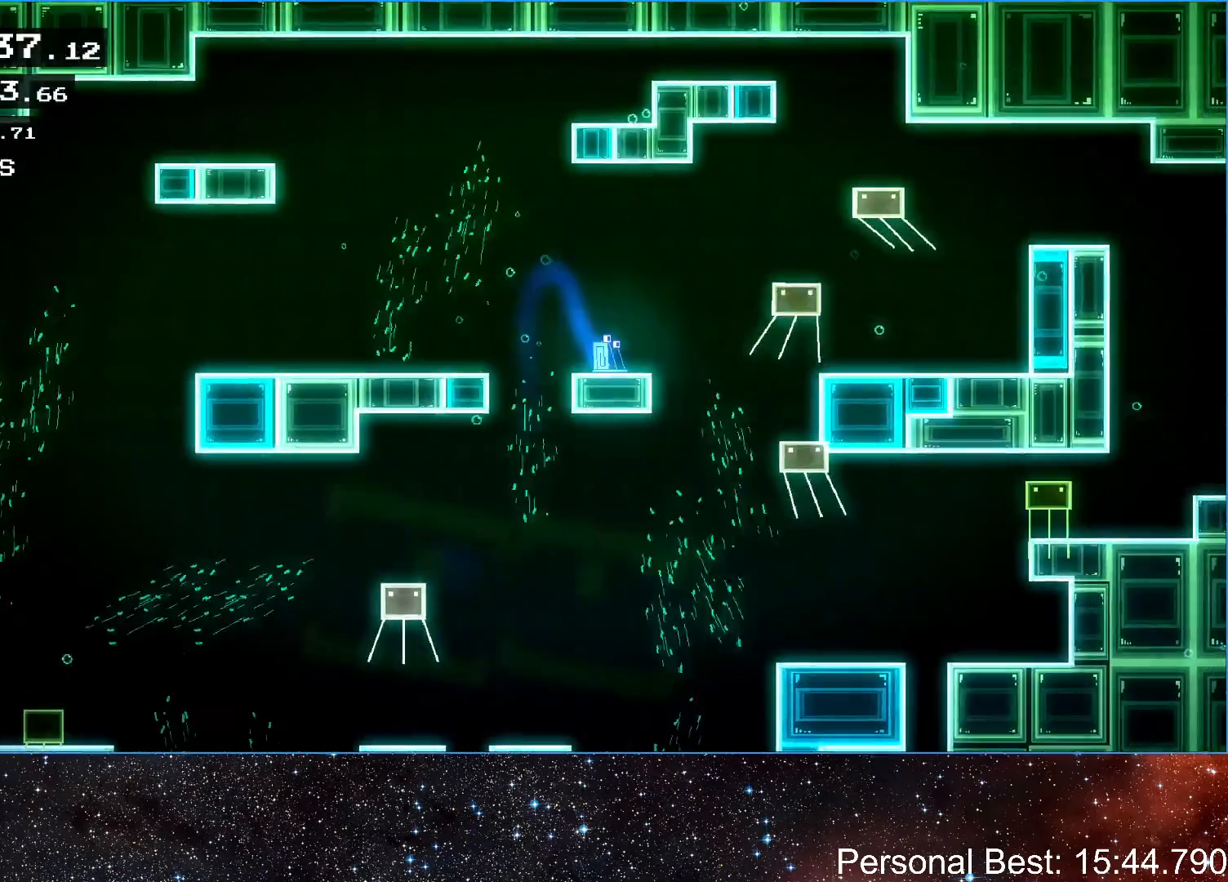
{"keys": ["right", "up"], "events": [[200, "right", "down"], [333, "up", "down"]]}
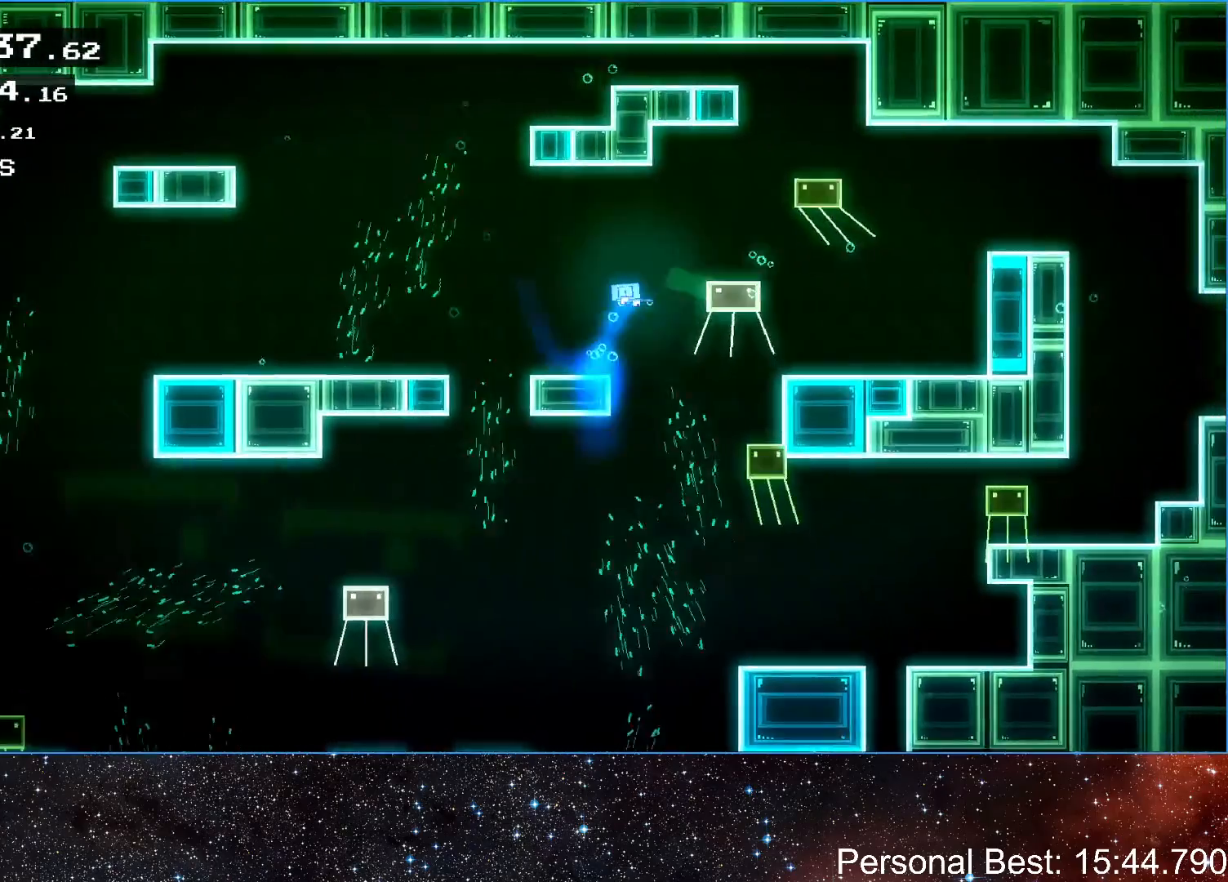
{"keys": [], "events": [[200, "up", "up"], [333, "right", "up"]]}
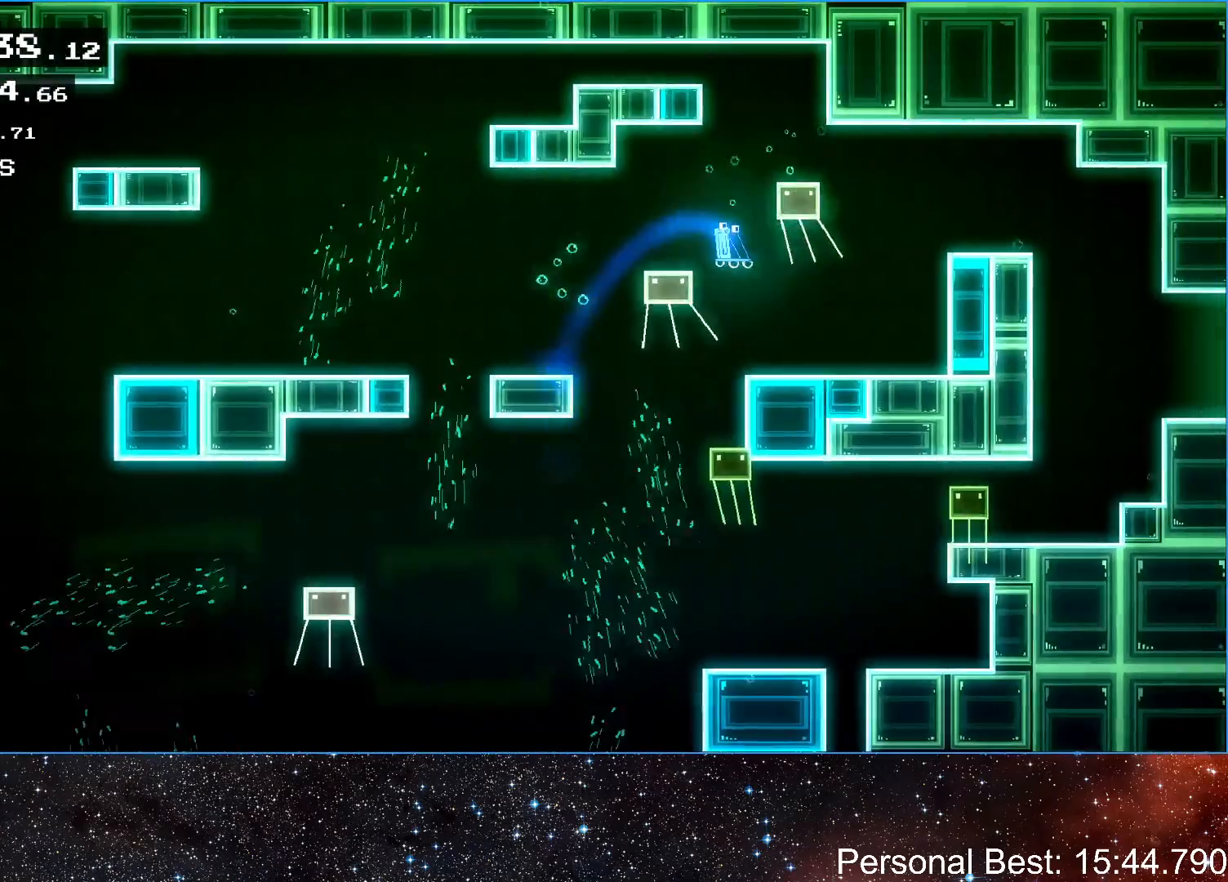
{"keys": ["right", "up"], "events": [[33, "right", "down"], [367, "up", "down"]]}
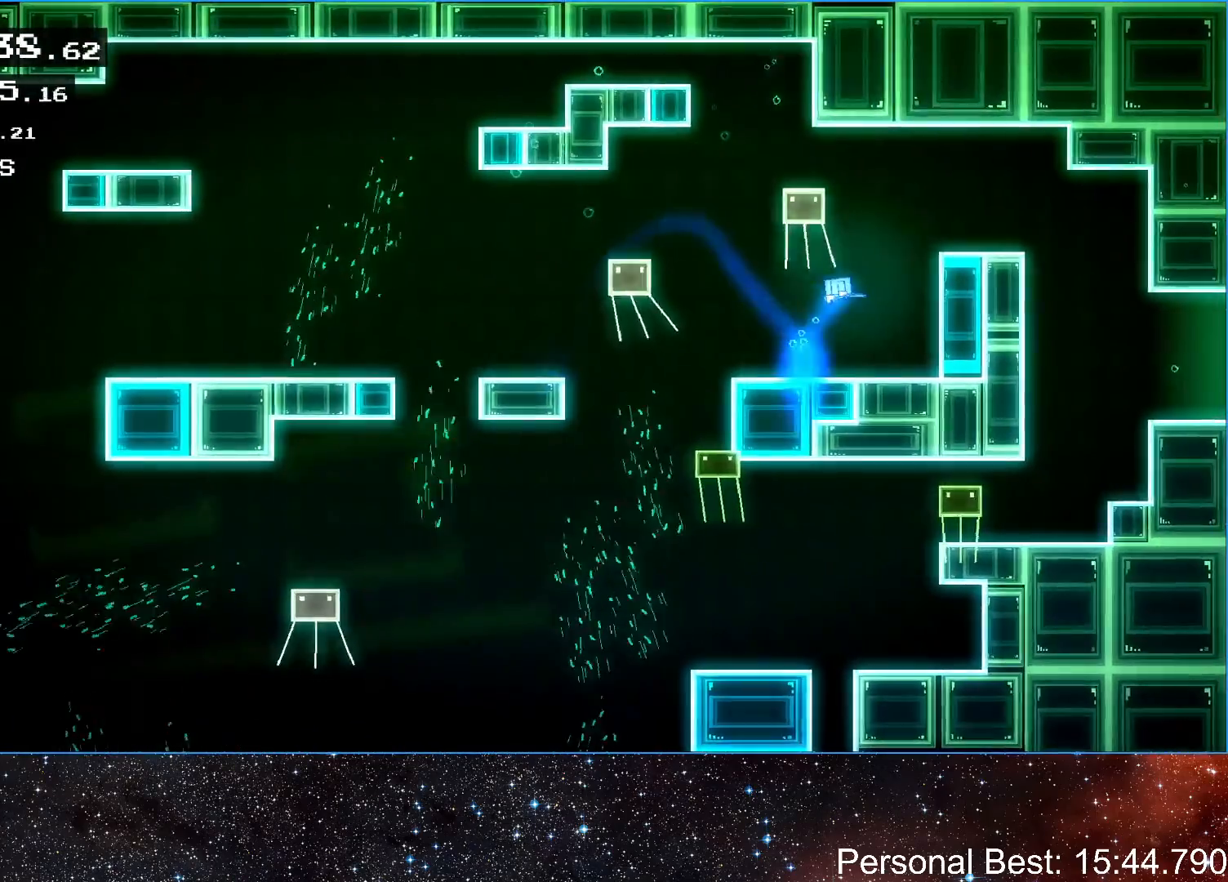
{"keys": ["right"], "events": [[367, "up", "up"]]}
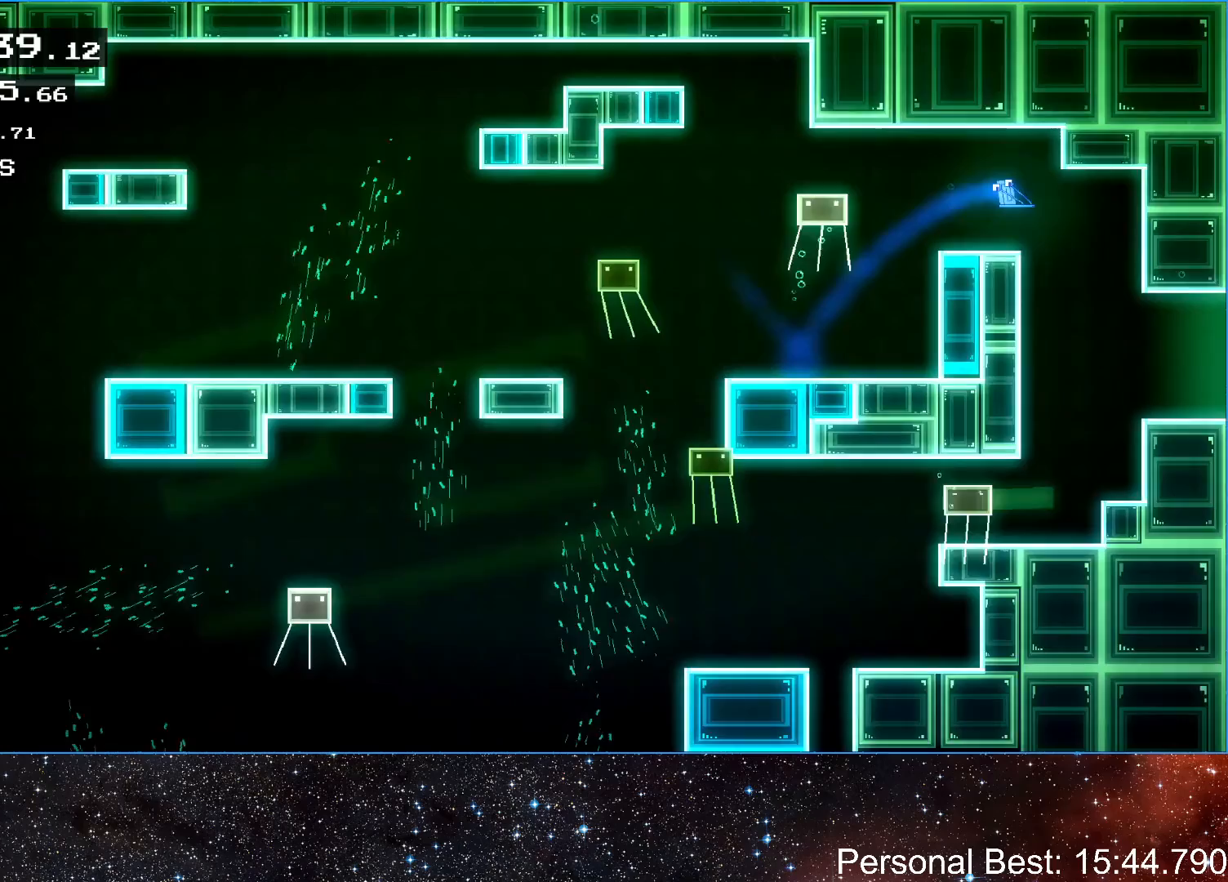
{"keys": ["right"], "events": [[33, "right", "up"], [367, "right", "down"]]}
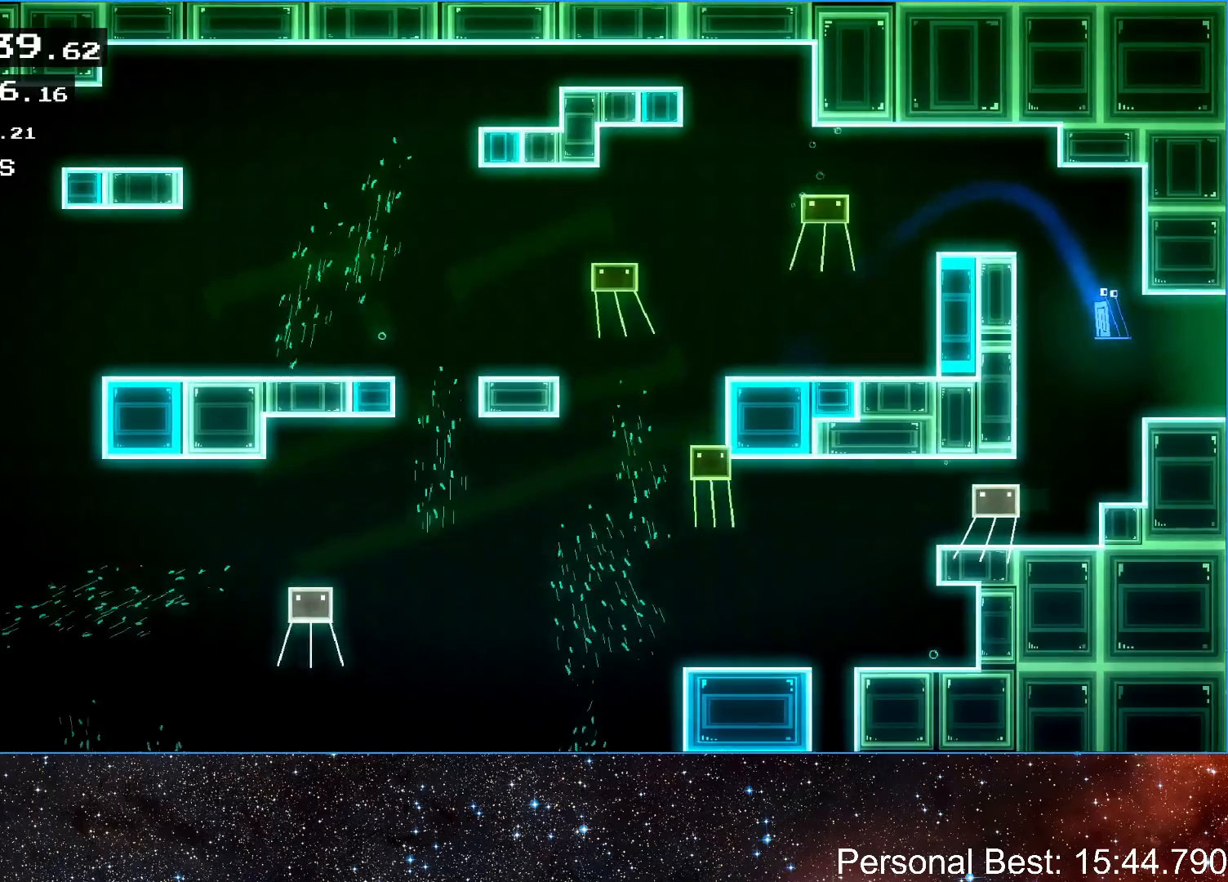
{"keys": ["q", "right", "up"], "events": [[267, "up", "down"], [333, "up", "up"], [433, "up", "down"], [467, "q", "down"]]}
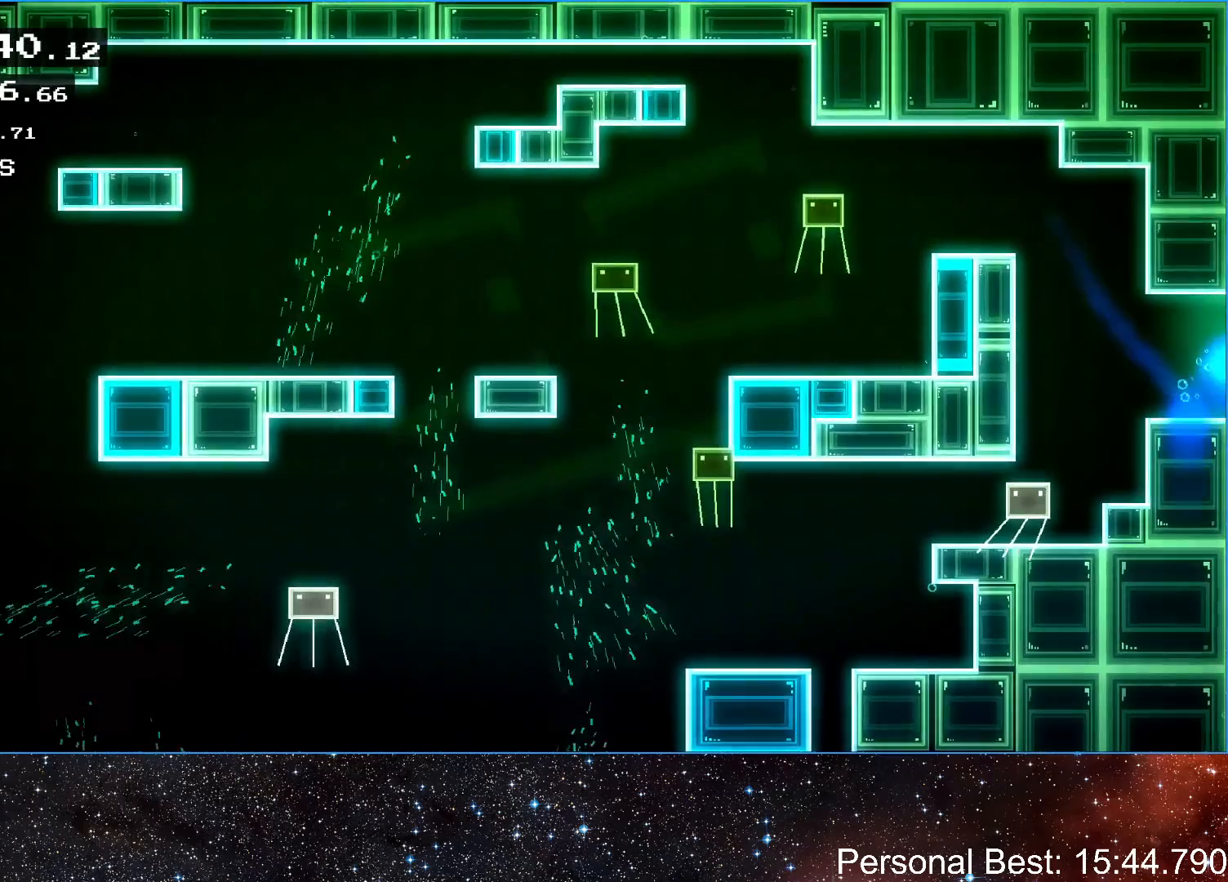
{"keys": ["right"], "events": [[33, "q", "up"], [33, "up", "up"], [133, "q", "down"], [200, "q", "up"], [300, "q", "down"], [333, "q", "up"], [433, "q", "down"], [500, "q", "up"]]}
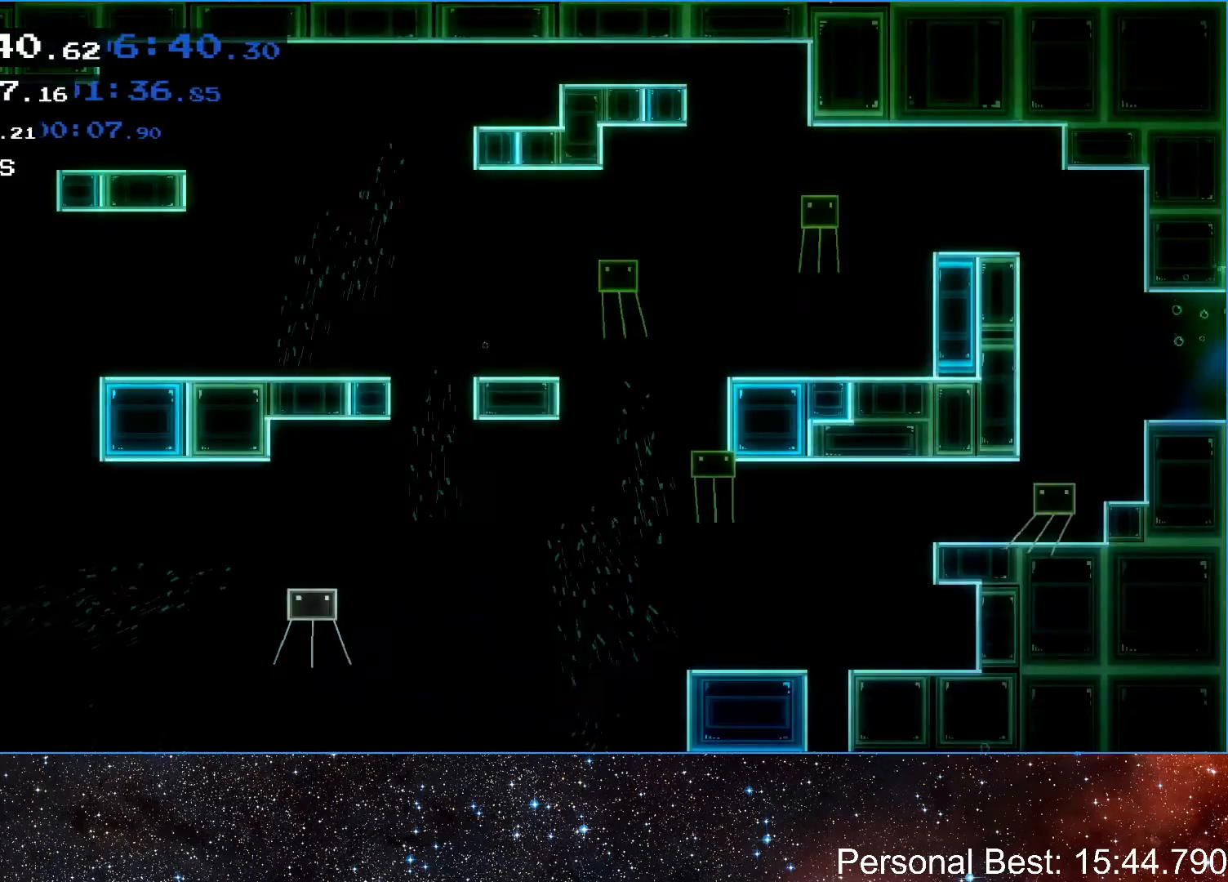
{"keys": ["right"], "events": [[100, "q", "down"], [167, "q", "up"], [267, "q", "down"], [300, "q", "up"], [400, "q", "down"], [467, "q", "up"]]}
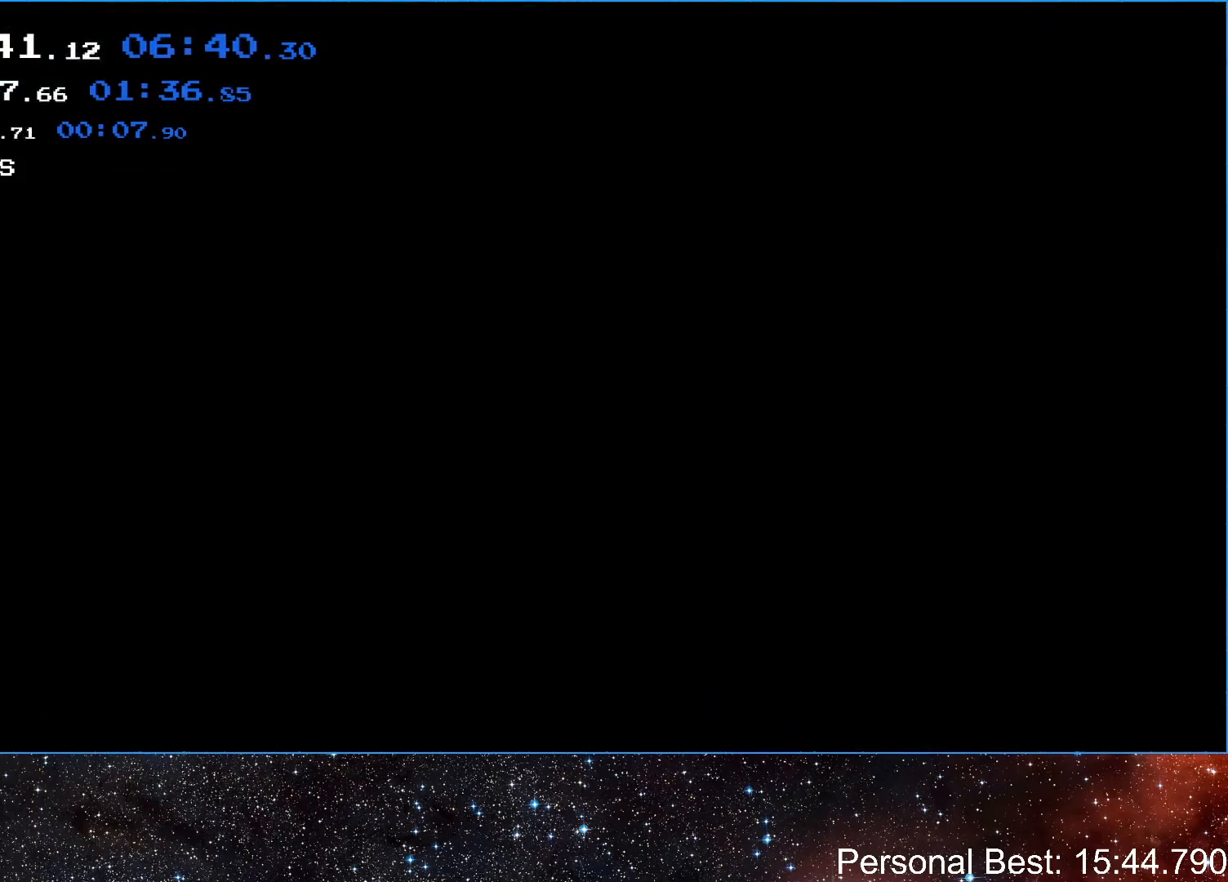
{"keys": ["right"], "events": [[67, "q", "down"], [133, "q", "up"], [233, "q", "down"], [300, "q", "up"], [400, "q", "down"], [467, "q", "up"]]}
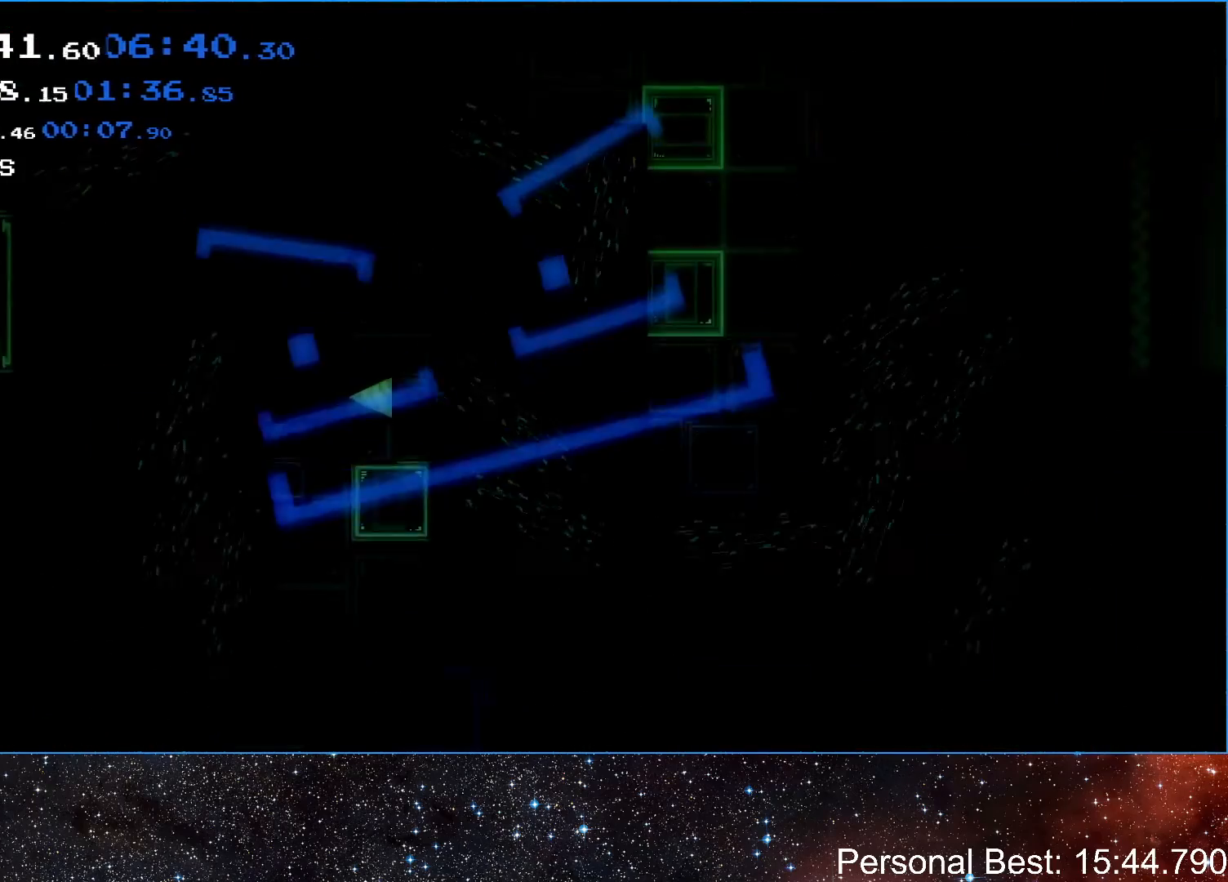
{"keys": ["right"], "events": [[67, "q", "down"], [133, "q", "up"]]}
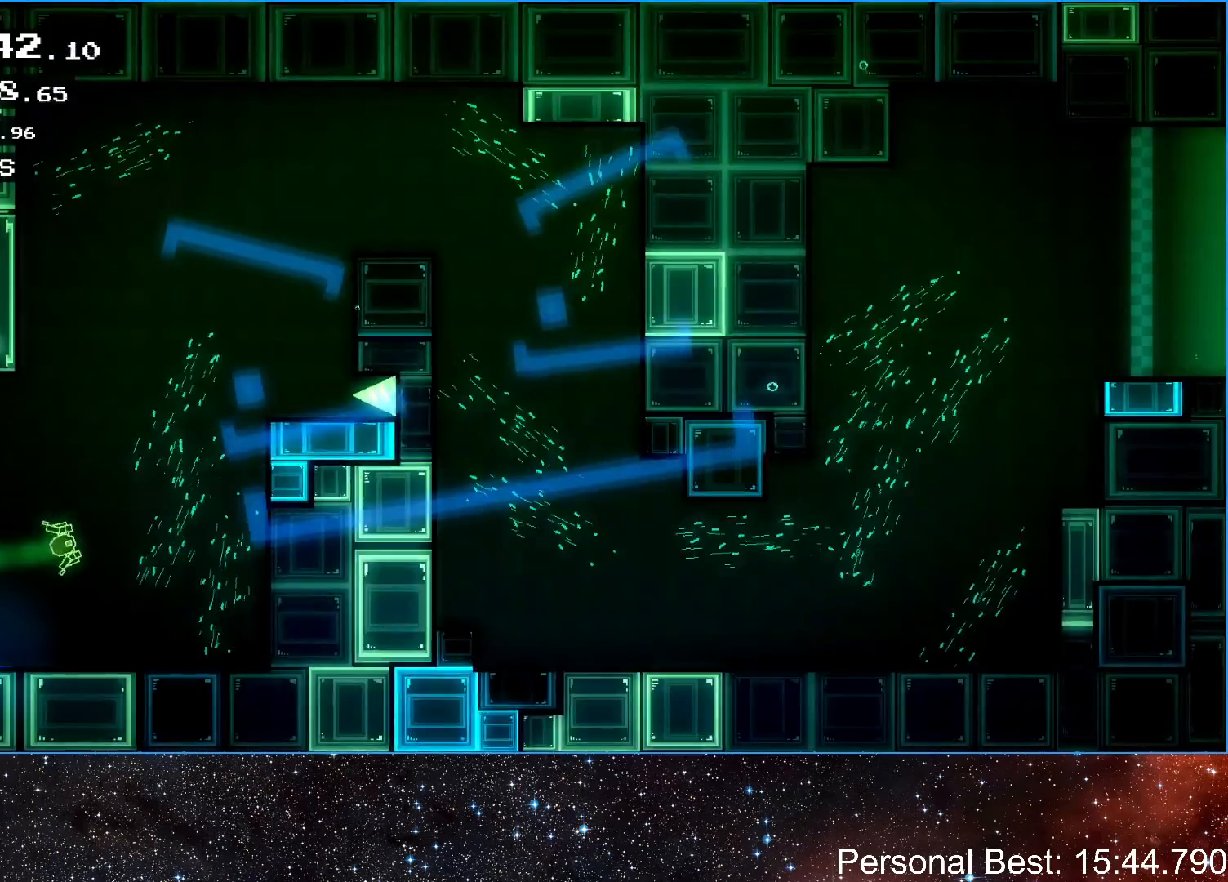
{"keys": ["right", "up"], "events": [[200, "up", "down"]]}
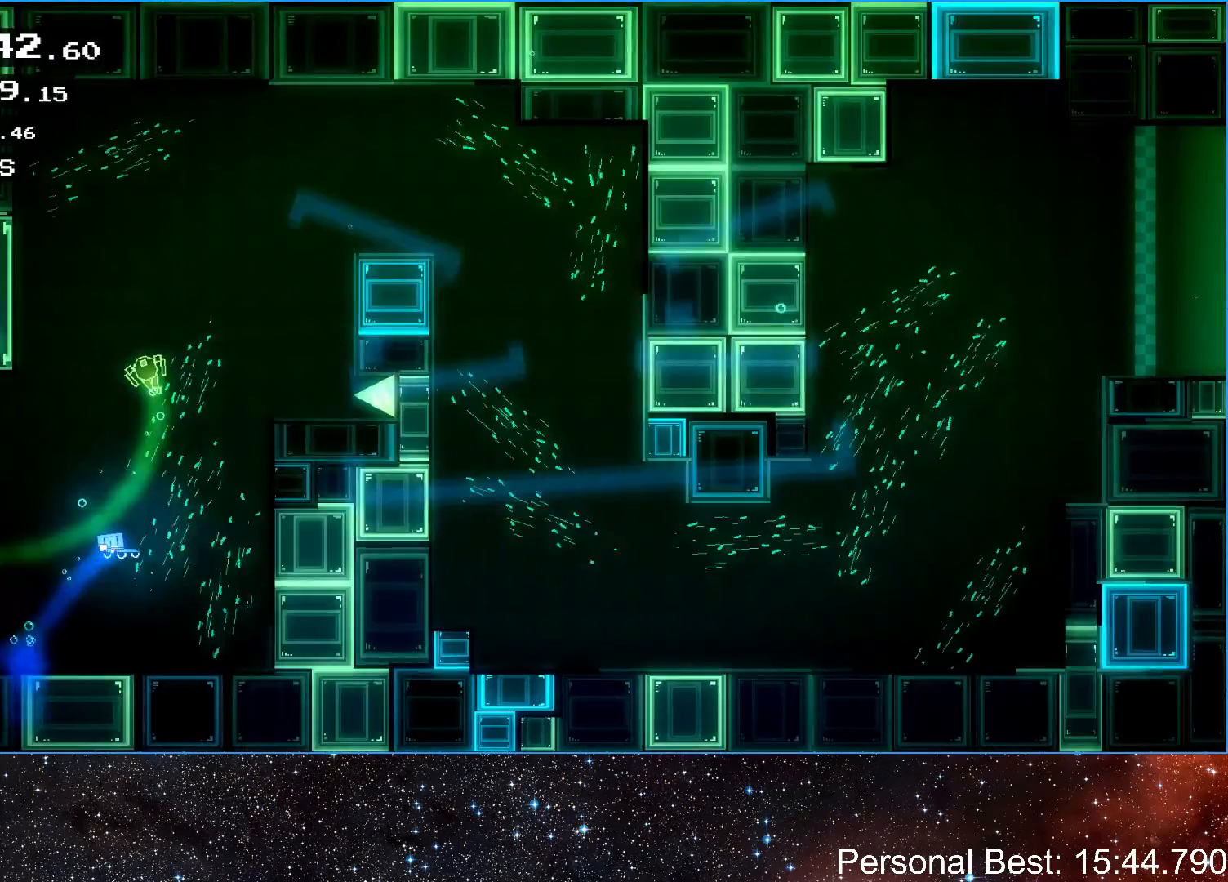
{"keys": ["right", "up"], "events": [[67, "right", "up"], [100, "left", "down"], [300, "left", "up"], [300, "right", "down"]]}
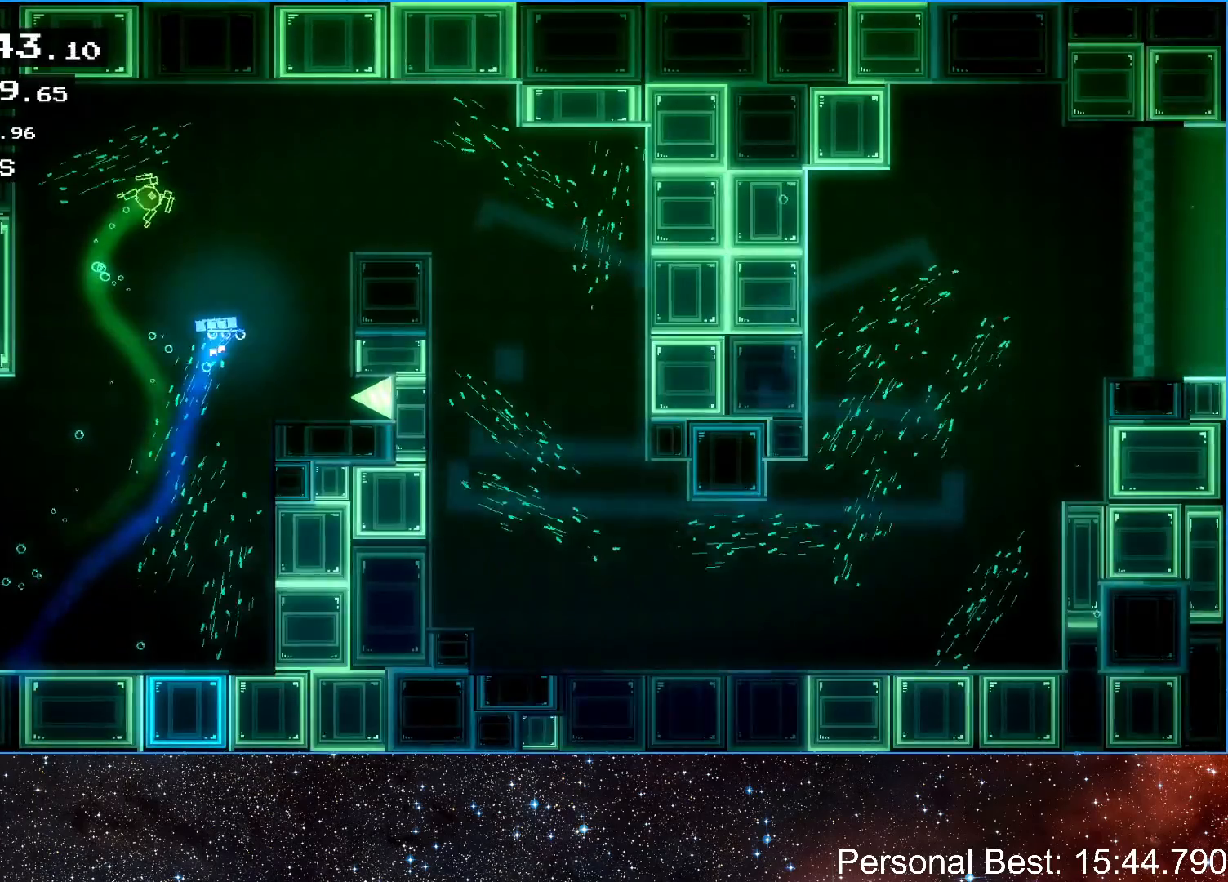
{"keys": ["right"], "events": [[167, "up", "up"]]}
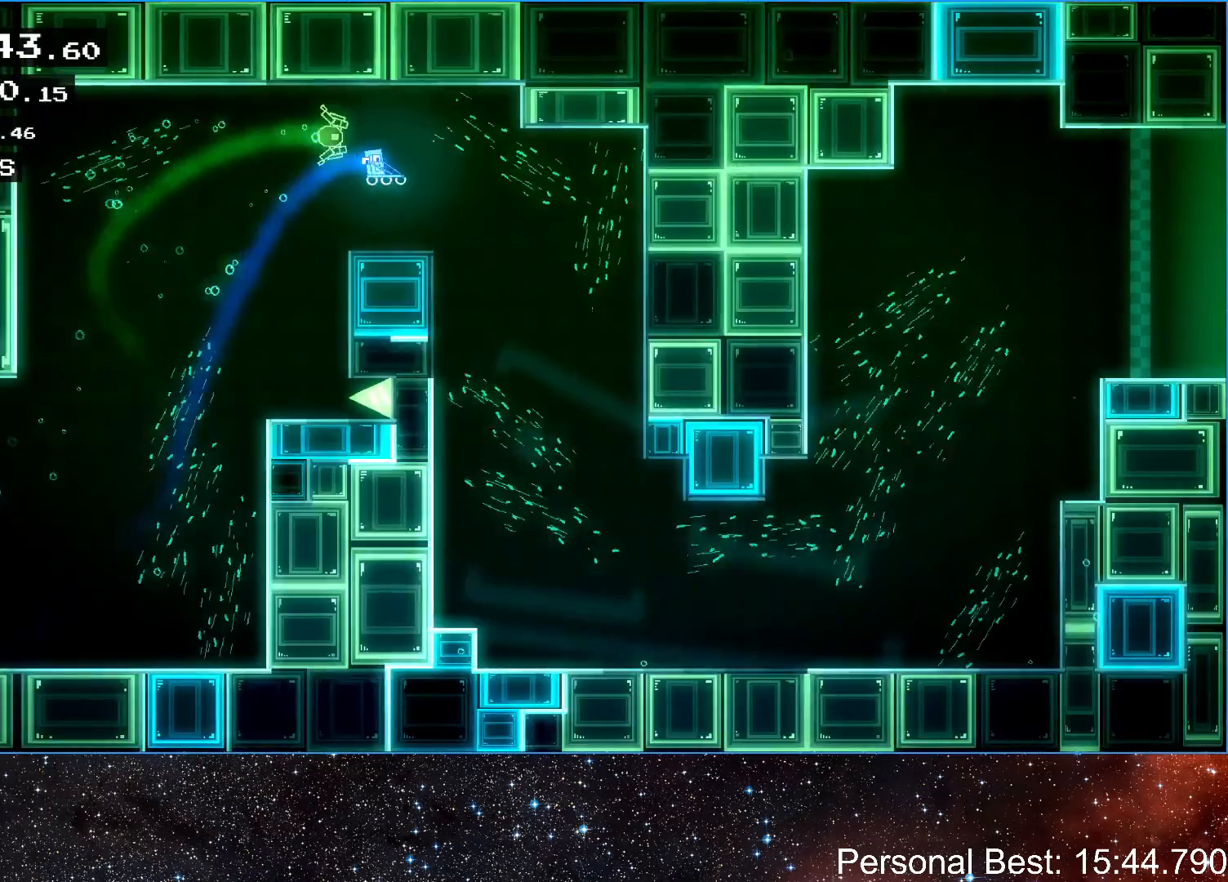
{"keys": ["right"], "events": [[100, "left", "down"], [167, "right", "up"], [467, "left", "up"], [467, "right", "down"]]}
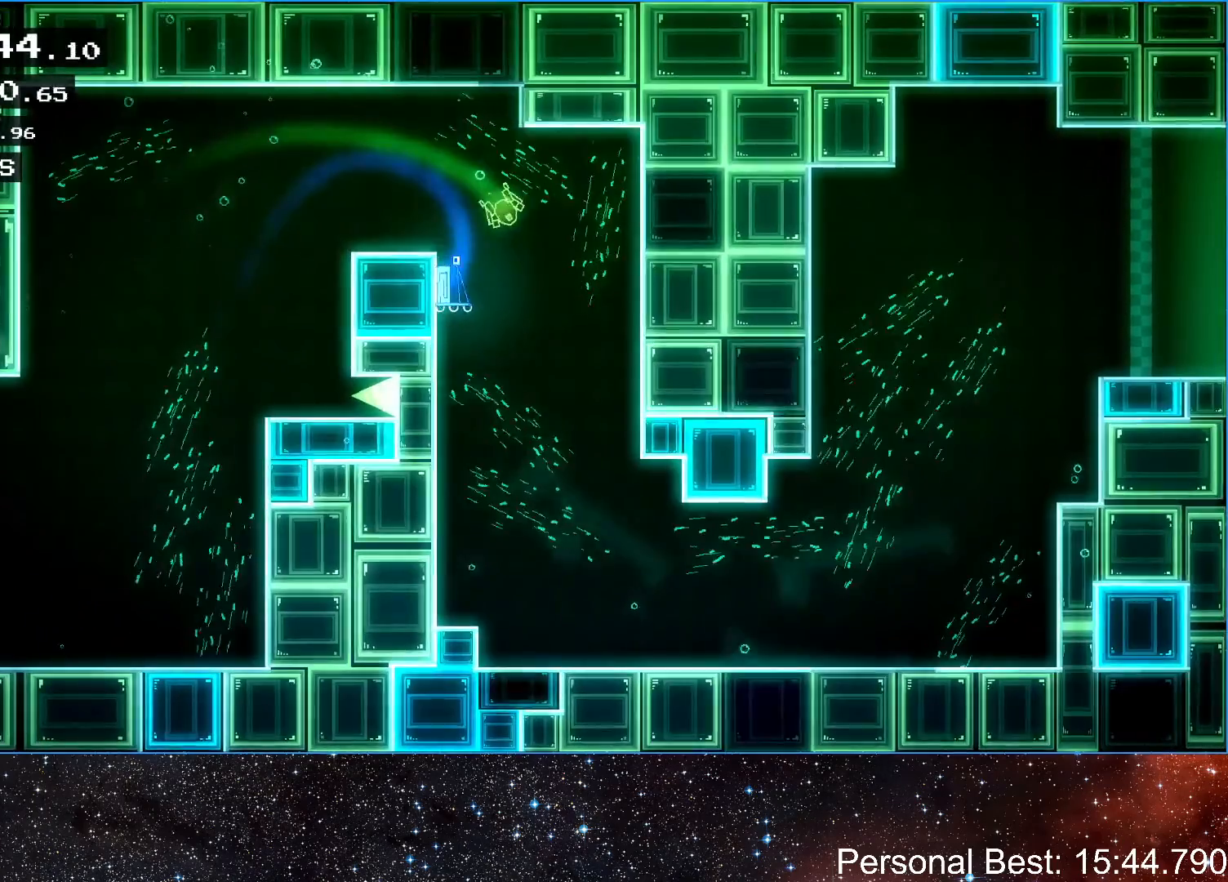
{"keys": [], "events": [[367, "right", "up"]]}